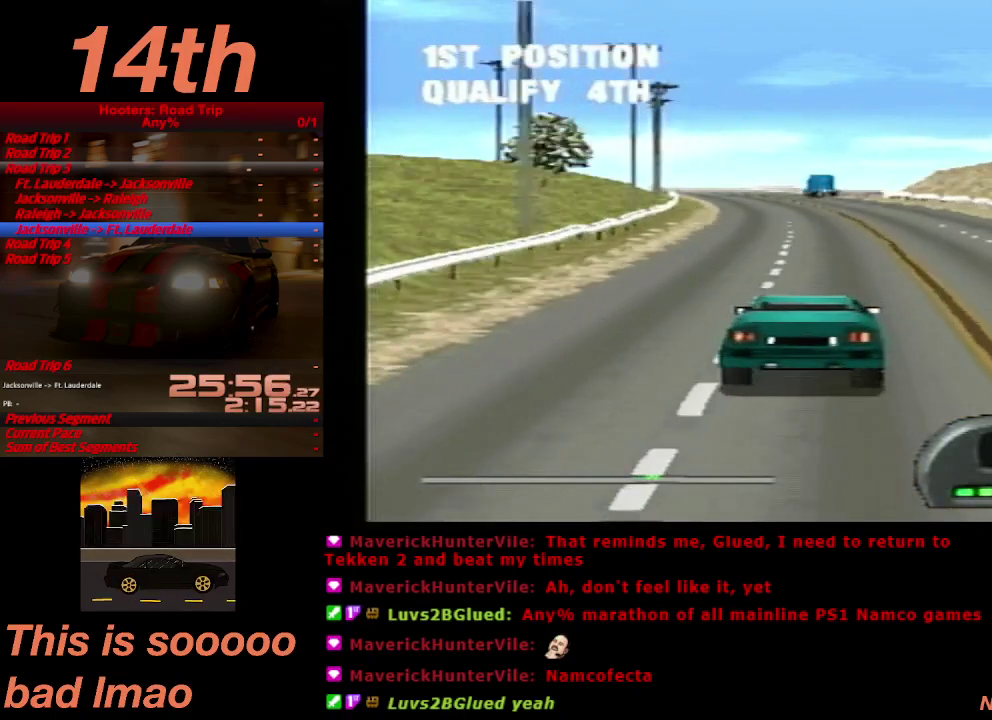
Gameplay with a controller (PlayStation layout); each line is a JSON object with the inputs held at the frame after it. "events" lists button and stick changes between this image and that frame as [ms after this image, input, new state], when the widget could be followed in between. Not read: L3 R3.
{"buttons": ["CROSS", "DPAD_LEFT"], "left_stick": "center", "right_stick": "center", "events": [[100, "DPAD_LEFT", "up"], [467, "DPAD_LEFT", "down"]]}
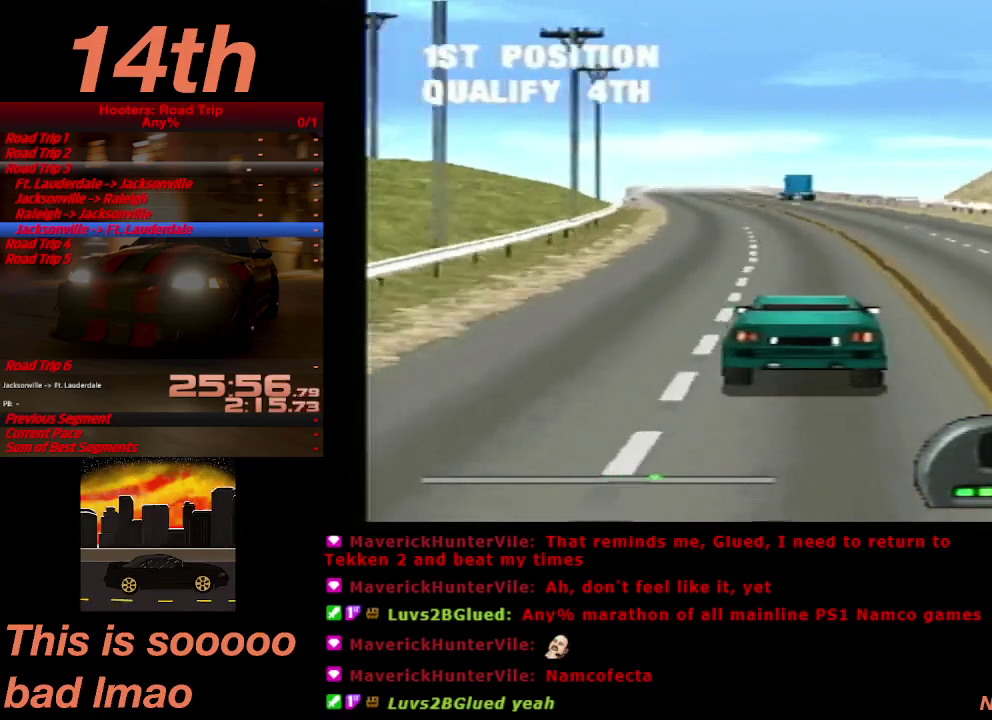
{"buttons": ["CROSS"], "left_stick": "center", "right_stick": "center", "events": [[133, "DPAD_LEFT", "up"], [400, "DPAD_LEFT", "down"], [500, "DPAD_LEFT", "up"]]}
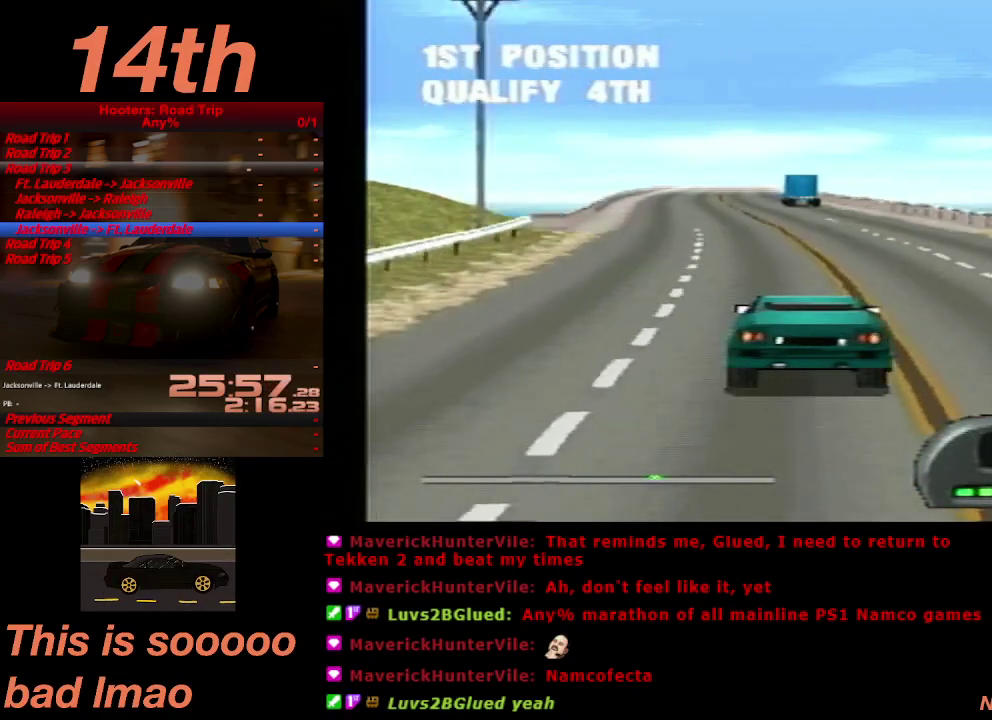
{"buttons": ["CROSS"], "left_stick": "center", "right_stick": "center", "events": []}
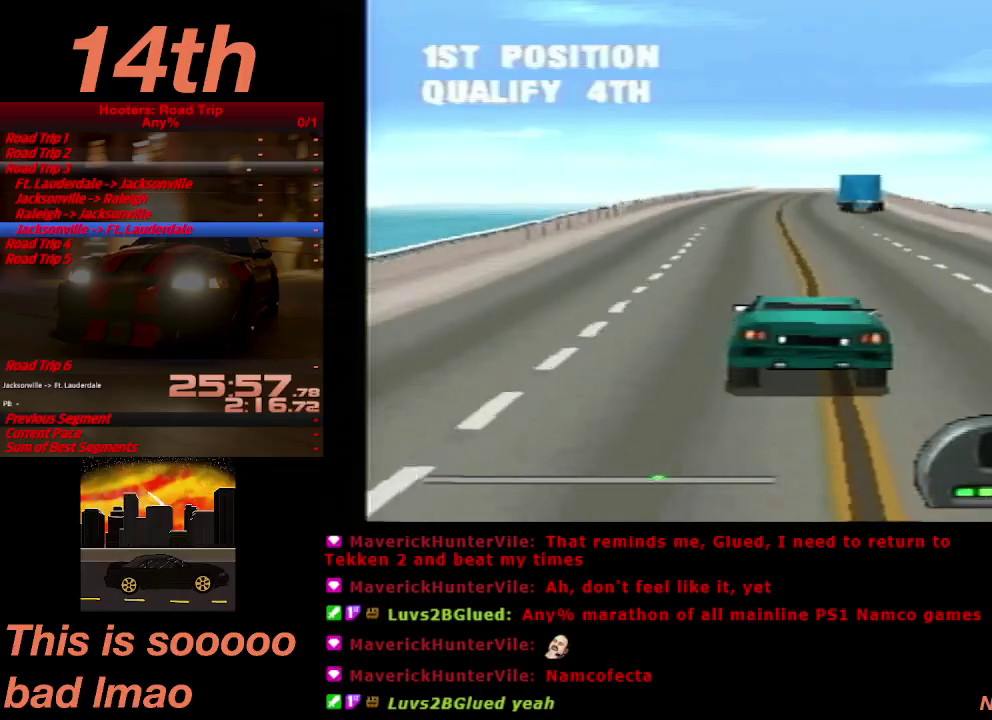
{"buttons": ["CROSS"], "left_stick": "center", "right_stick": "center", "events": [[100, "DPAD_RIGHT", "down"], [233, "DPAD_RIGHT", "up"]]}
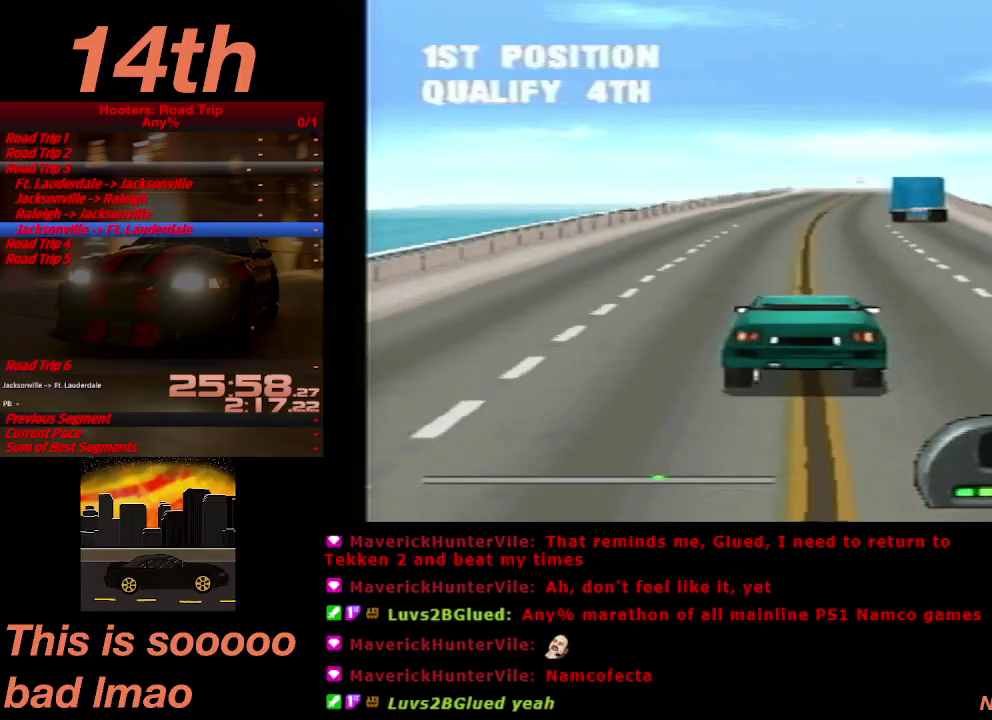
{"buttons": ["CROSS"], "left_stick": "center", "right_stick": "center", "events": []}
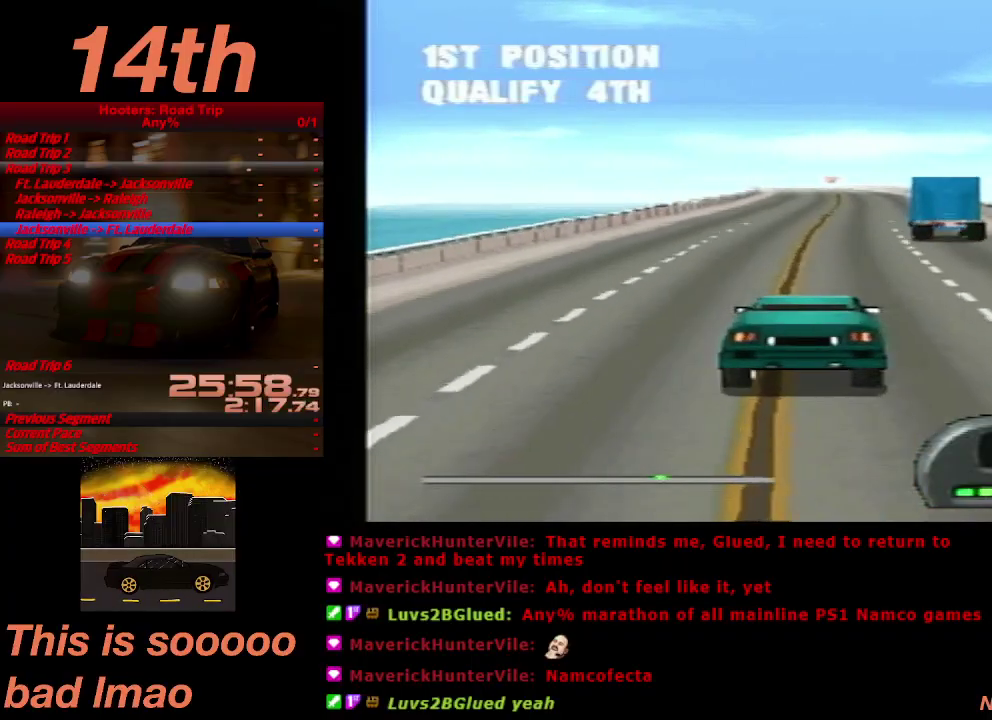
{"buttons": ["CROSS", "DPAD_LEFT"], "left_stick": "center", "right_stick": "center", "events": [[500, "DPAD_LEFT", "down"]]}
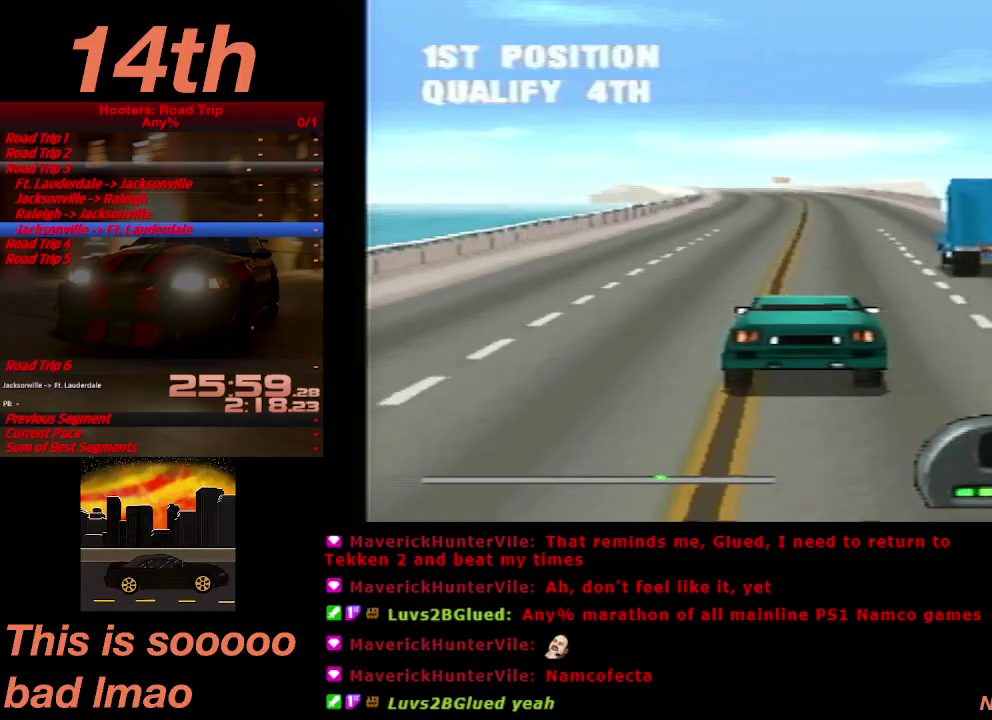
{"buttons": ["CROSS"], "left_stick": "center", "right_stick": "center", "events": [[100, "DPAD_LEFT", "up"]]}
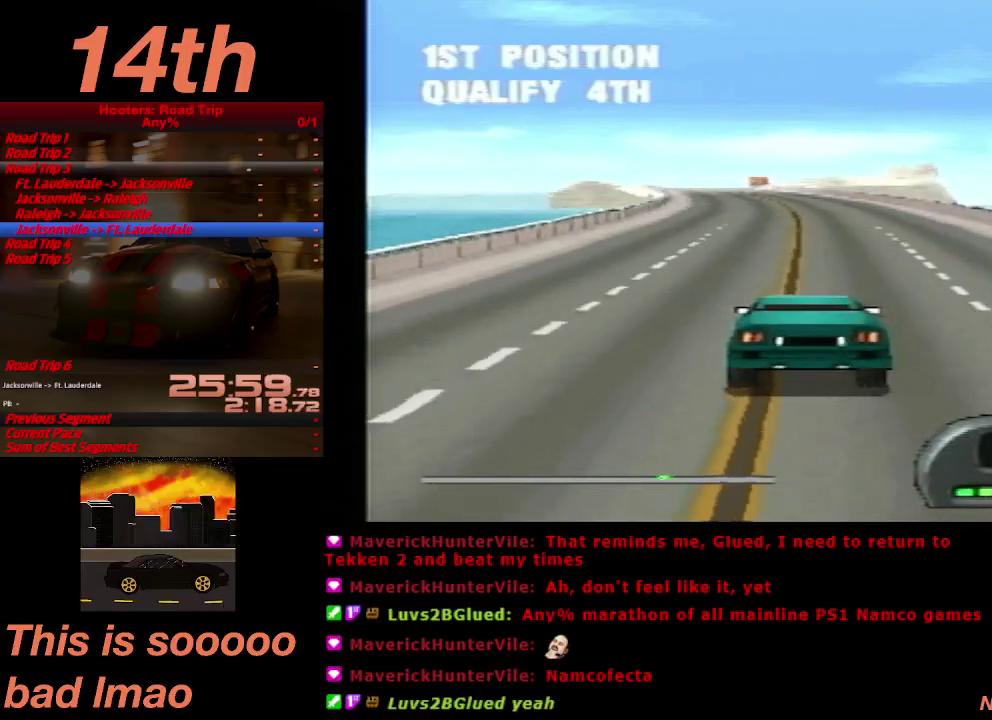
{"buttons": ["CROSS"], "left_stick": "center", "right_stick": "center", "events": [[267, "DPAD_LEFT", "down"], [400, "DPAD_LEFT", "up"]]}
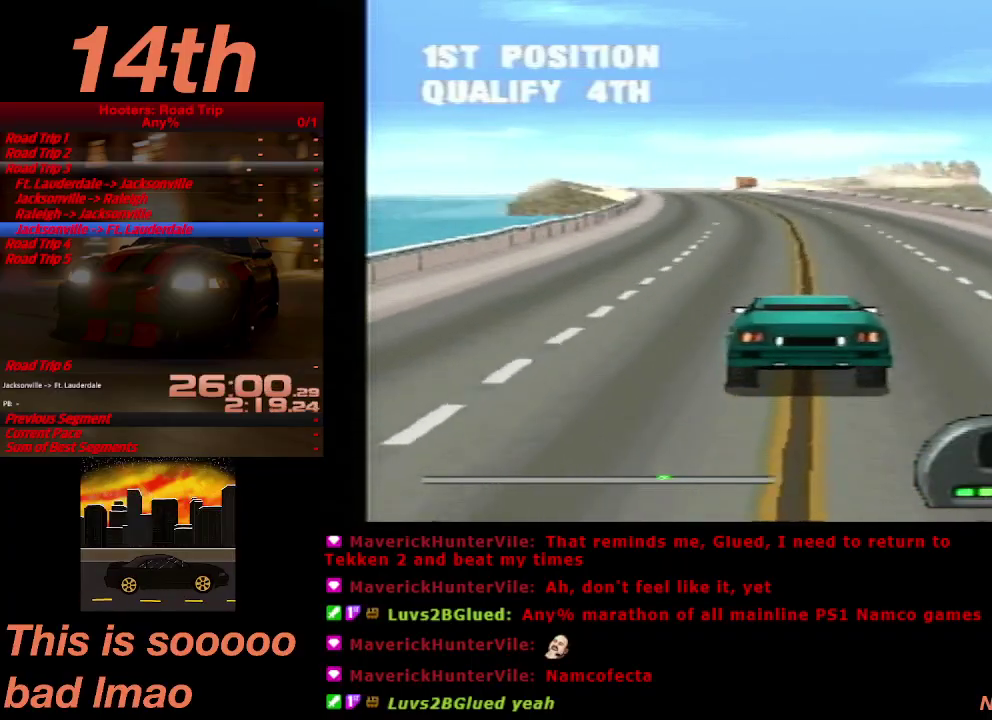
{"buttons": ["CROSS"], "left_stick": "center", "right_stick": "center", "events": []}
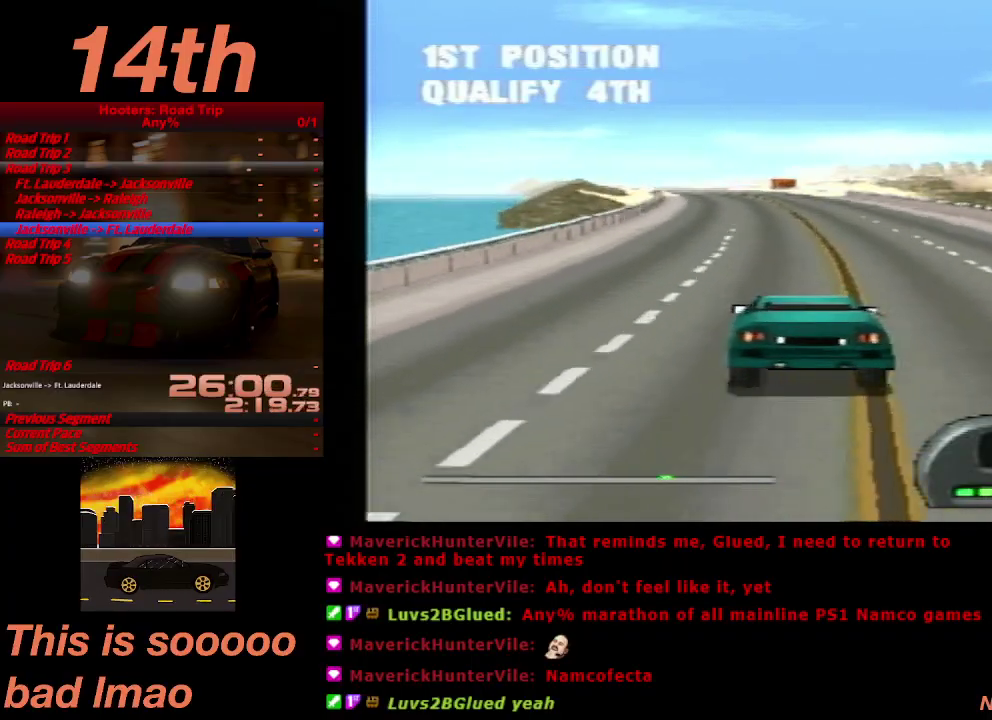
{"buttons": ["CROSS"], "left_stick": "center", "right_stick": "center", "events": [[100, "DPAD_LEFT", "down"], [167, "DPAD_LEFT", "up"]]}
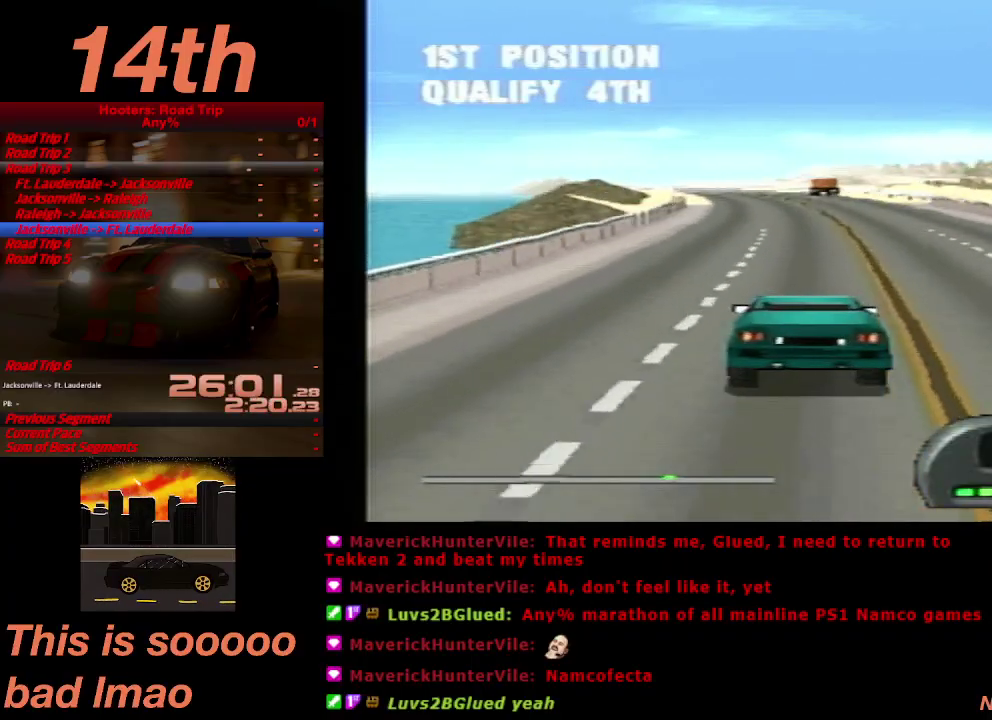
{"buttons": ["CROSS"], "left_stick": "center", "right_stick": "center", "events": [[400, "DPAD_LEFT", "down"], [500, "DPAD_LEFT", "up"]]}
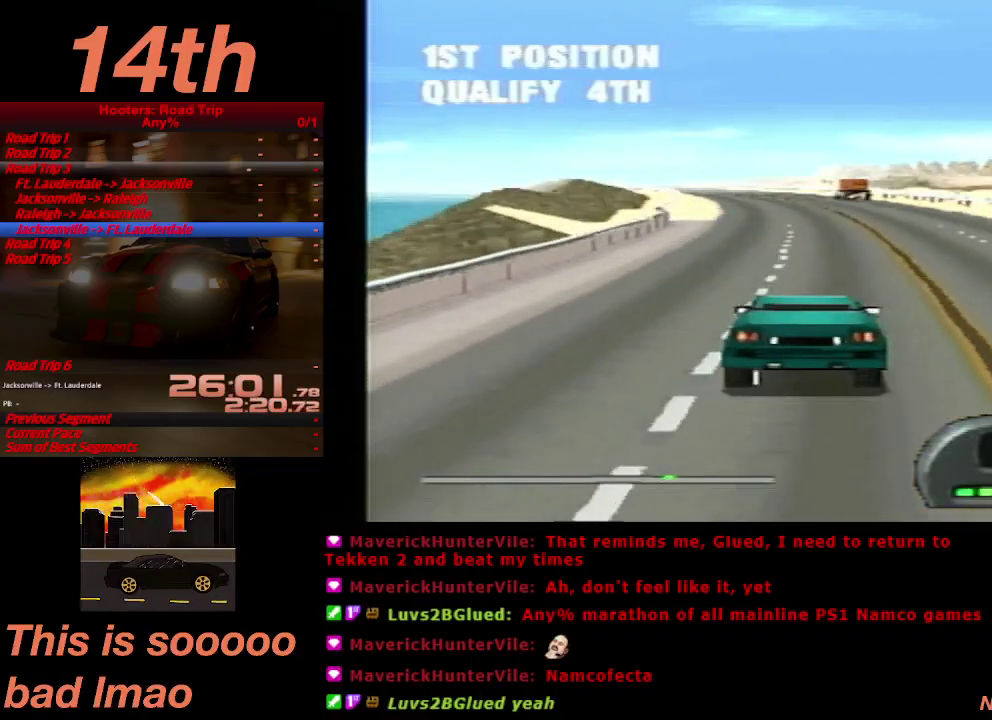
{"buttons": ["CROSS", "R1", "DPAD_LEFT"], "left_stick": "up", "right_stick": "center", "events": [[433, "DPAD_LEFT", "down"], [500, "R1", "down"], [500, "left_stick", "up"]]}
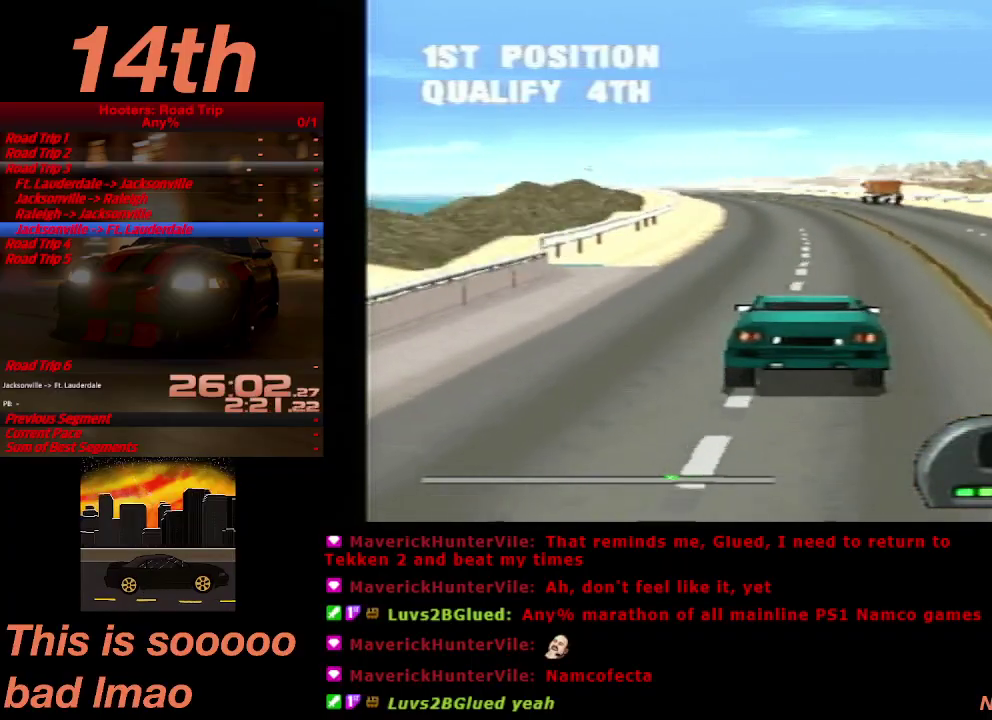
{"buttons": ["CROSS", "DPAD_LEFT"], "left_stick": "center", "right_stick": "center", "events": [[33, "DPAD_LEFT", "up"], [100, "R1", "up"], [100, "left_stick", "center"], [467, "DPAD_LEFT", "down"]]}
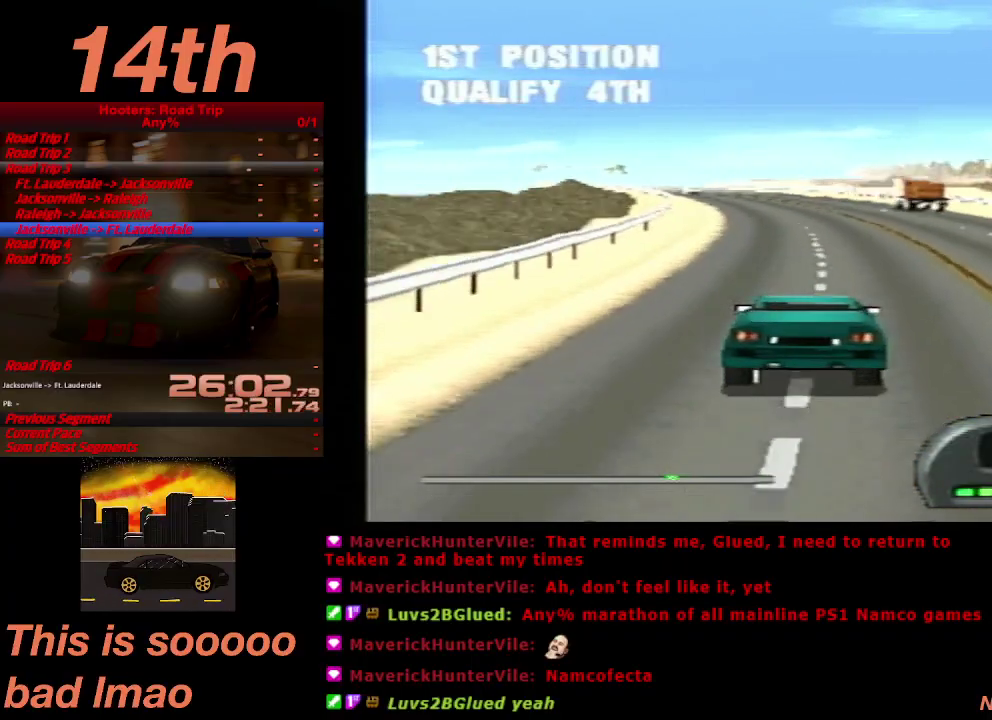
{"buttons": ["CROSS"], "left_stick": "center", "right_stick": "center", "events": [[67, "DPAD_LEFT", "up"], [300, "DPAD_RIGHT", "down"], [433, "DPAD_RIGHT", "up"]]}
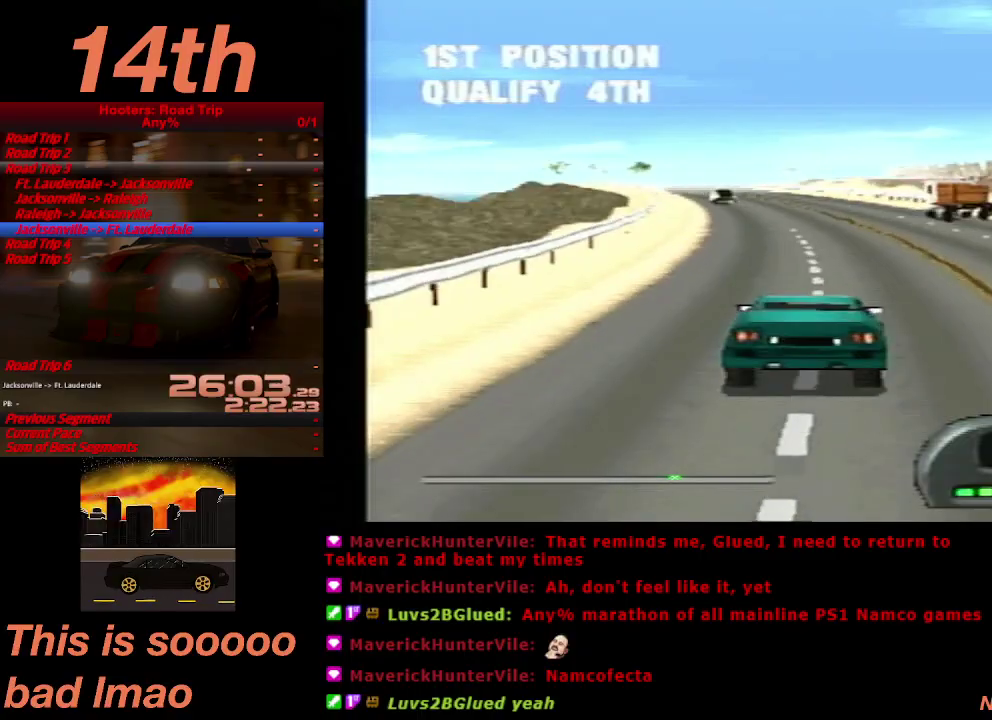
{"buttons": ["CROSS"], "left_stick": "center", "right_stick": "center", "events": [[167, "DPAD_LEFT", "down"], [433, "DPAD_LEFT", "up"]]}
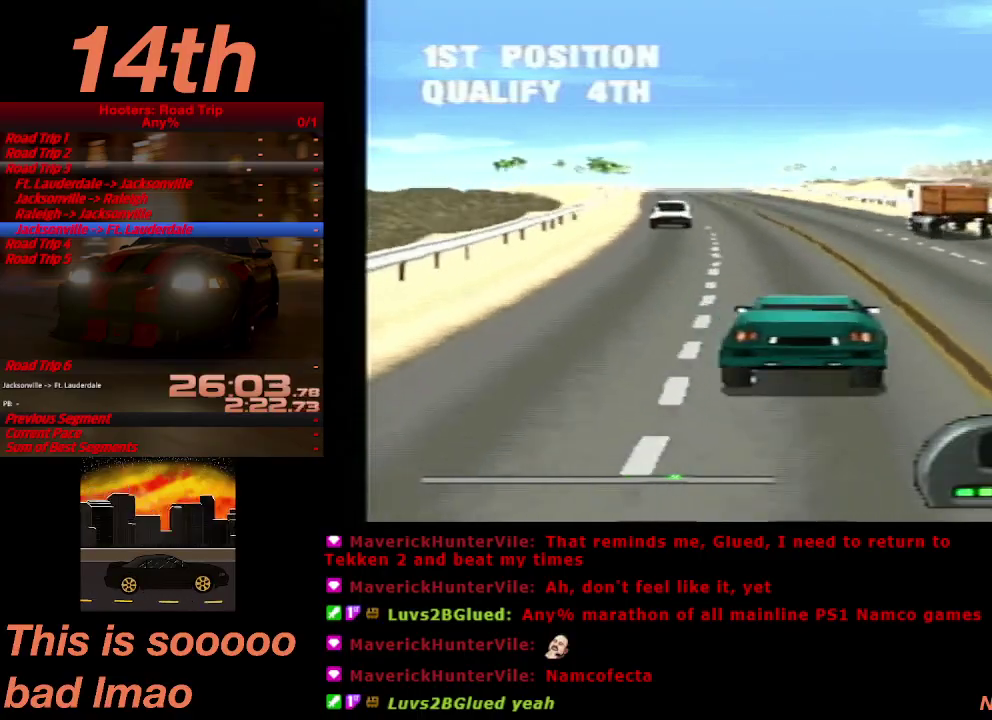
{"buttons": ["CROSS", "DPAD_RIGHT"], "left_stick": "center", "right_stick": "center", "events": [[467, "DPAD_RIGHT", "down"]]}
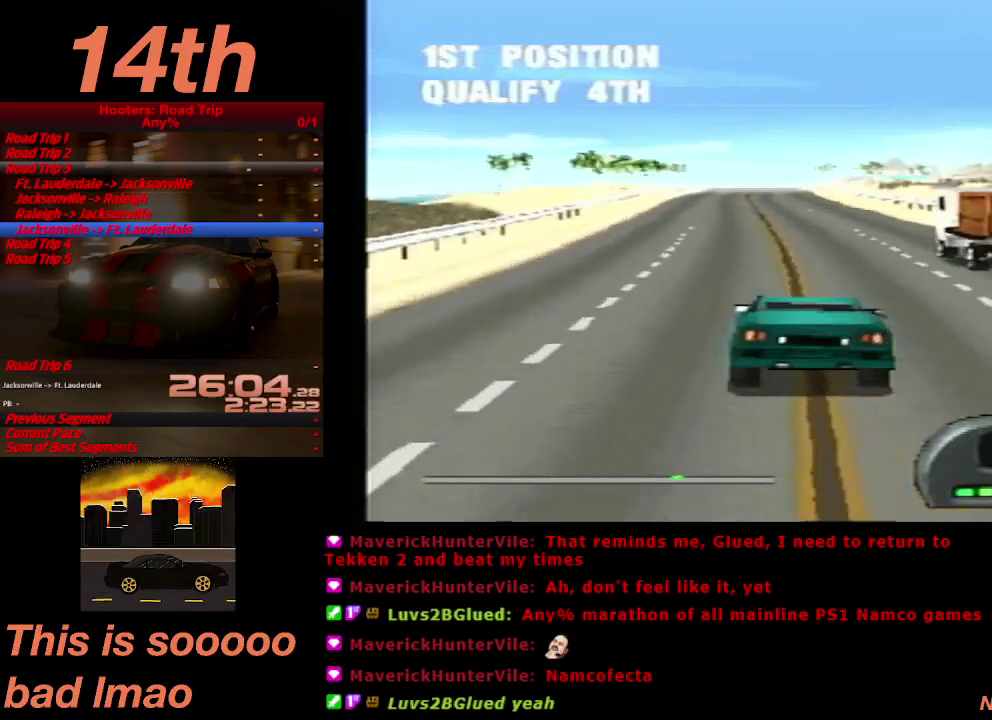
{"buttons": ["CROSS"], "left_stick": "center", "right_stick": "center", "events": [[67, "DPAD_RIGHT", "up"]]}
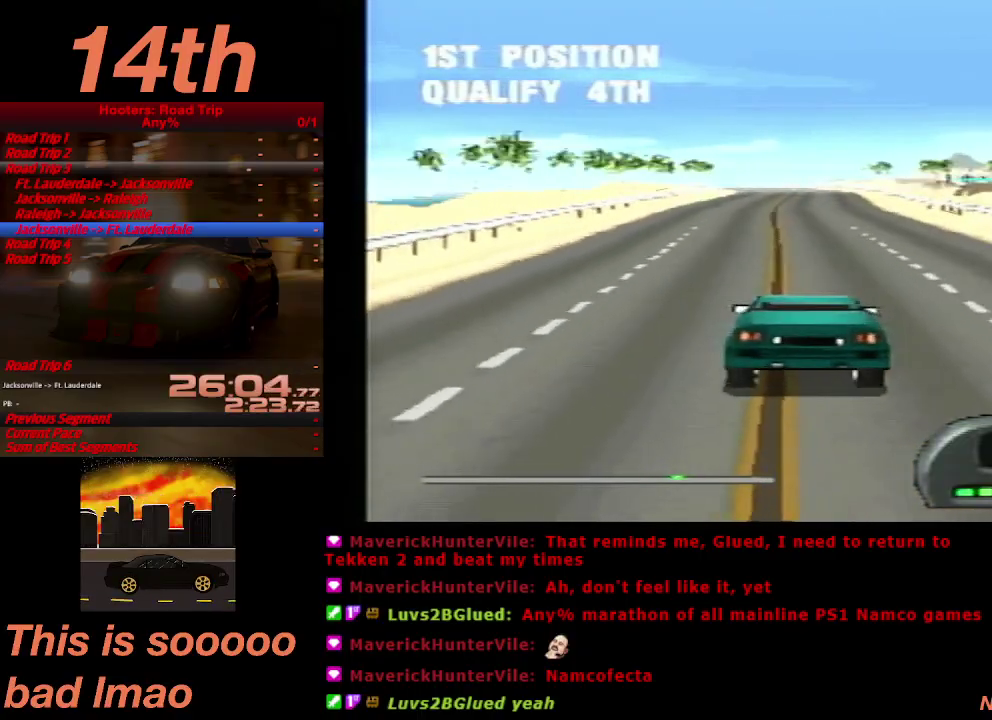
{"buttons": ["CROSS"], "left_stick": "center", "right_stick": "center", "events": [[67, "R1", "down"], [100, "left_stick", "up"], [200, "R1", "up"], [200, "left_stick", "center"]]}
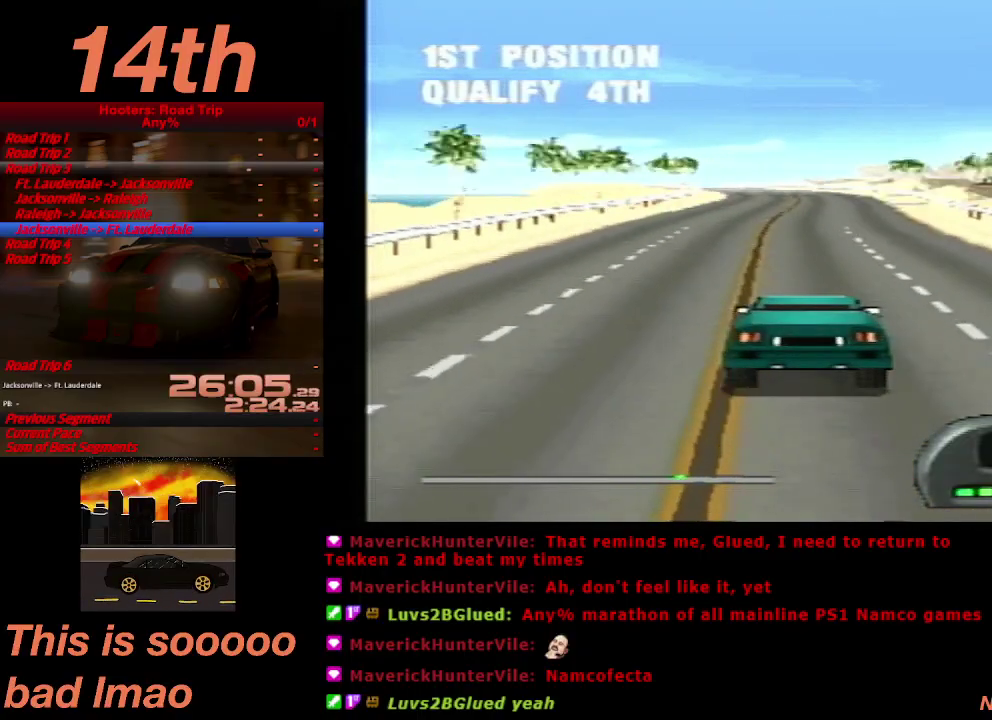
{"buttons": ["CROSS"], "left_stick": "center", "right_stick": "center", "events": [[167, "DPAD_LEFT", "down"], [233, "DPAD_LEFT", "up"]]}
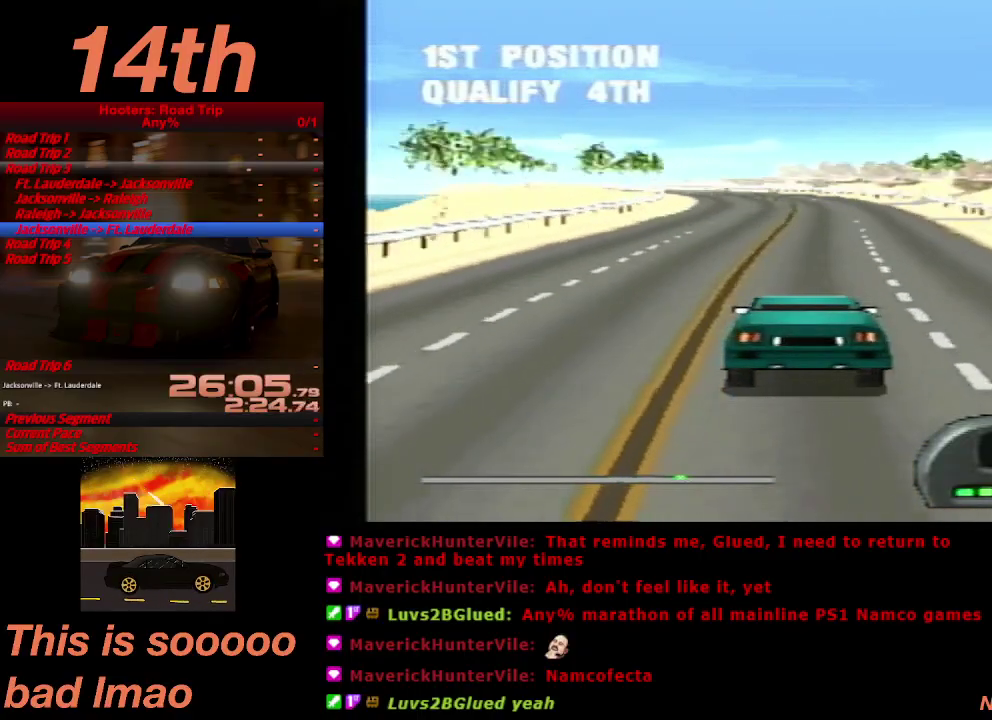
{"buttons": ["CROSS"], "left_stick": "center", "right_stick": "center", "events": [[167, "DPAD_LEFT", "down"], [267, "DPAD_LEFT", "up"]]}
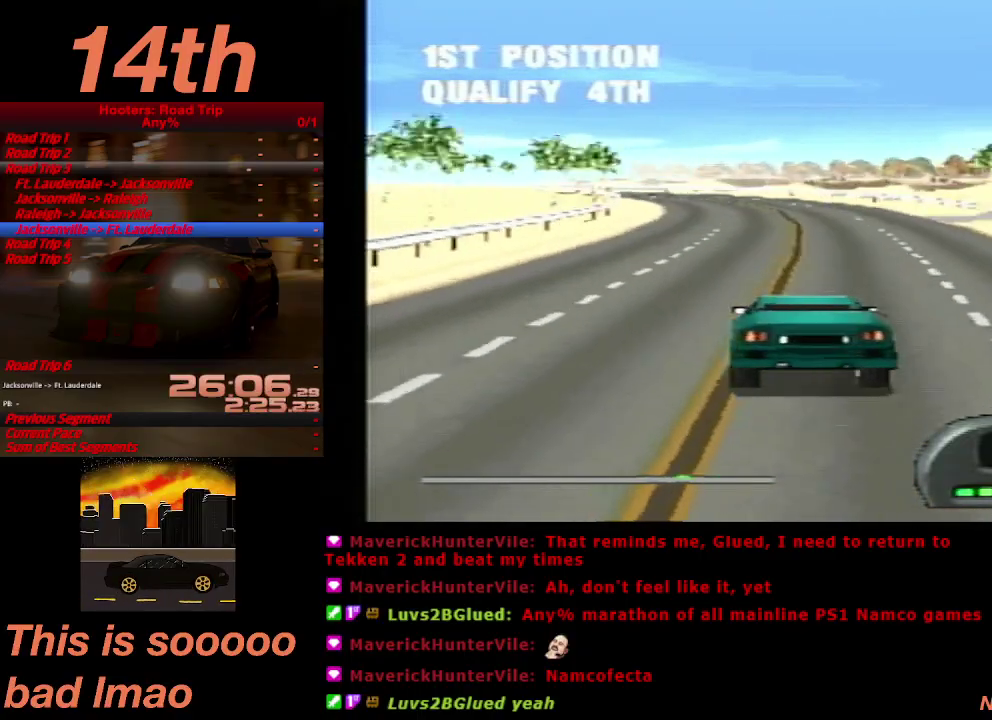
{"buttons": ["CROSS"], "left_stick": "center", "right_stick": "center", "events": [[267, "DPAD_LEFT", "down"], [333, "DPAD_LEFT", "up"]]}
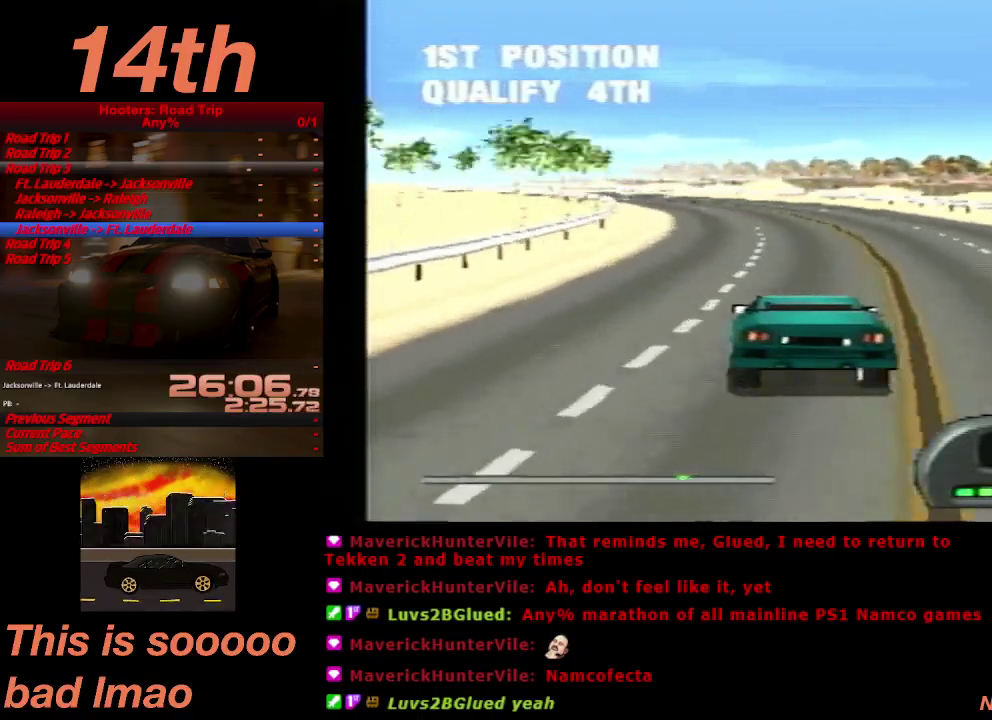
{"buttons": ["CROSS", "DPAD_LEFT"], "left_stick": "center", "right_stick": "center", "events": [[267, "DPAD_LEFT", "down"], [367, "DPAD_LEFT", "up"], [500, "DPAD_LEFT", "down"]]}
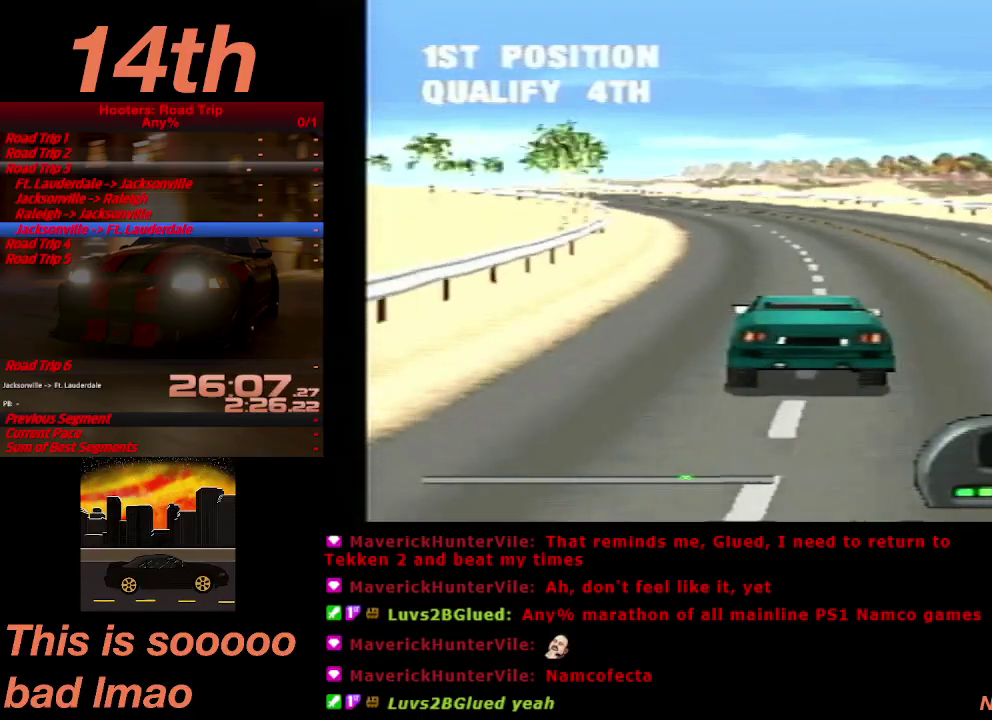
{"buttons": ["CROSS"], "left_stick": "center", "right_stick": "center", "events": [[133, "DPAD_LEFT", "up"], [300, "DPAD_LEFT", "down"], [400, "DPAD_LEFT", "up"]]}
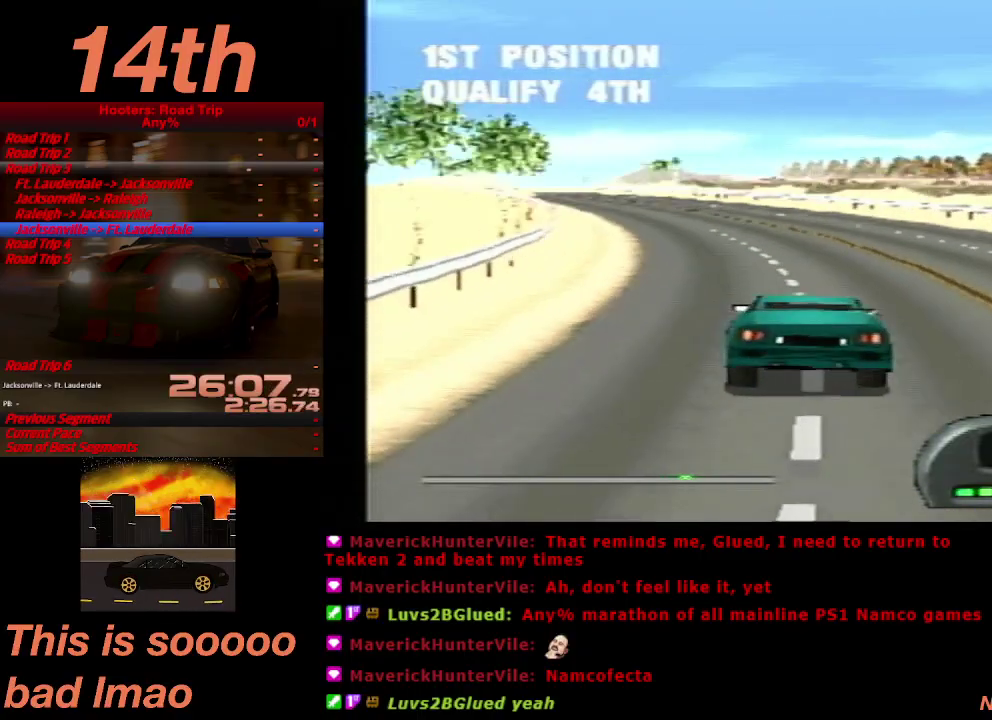
{"buttons": ["CROSS", "DPAD_RIGHT"], "left_stick": "center", "right_stick": "center", "events": [[33, "DPAD_LEFT", "down"], [167, "DPAD_LEFT", "up"], [467, "DPAD_RIGHT", "down"]]}
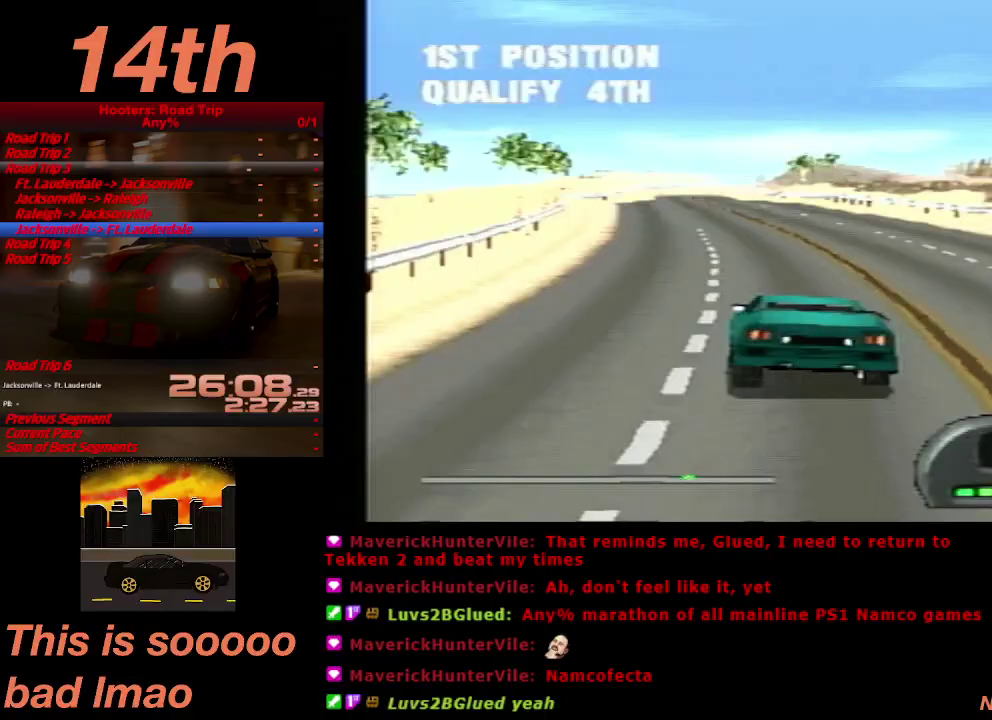
{"buttons": ["CROSS"], "left_stick": "center", "right_stick": "center", "events": [[133, "DPAD_RIGHT", "up"]]}
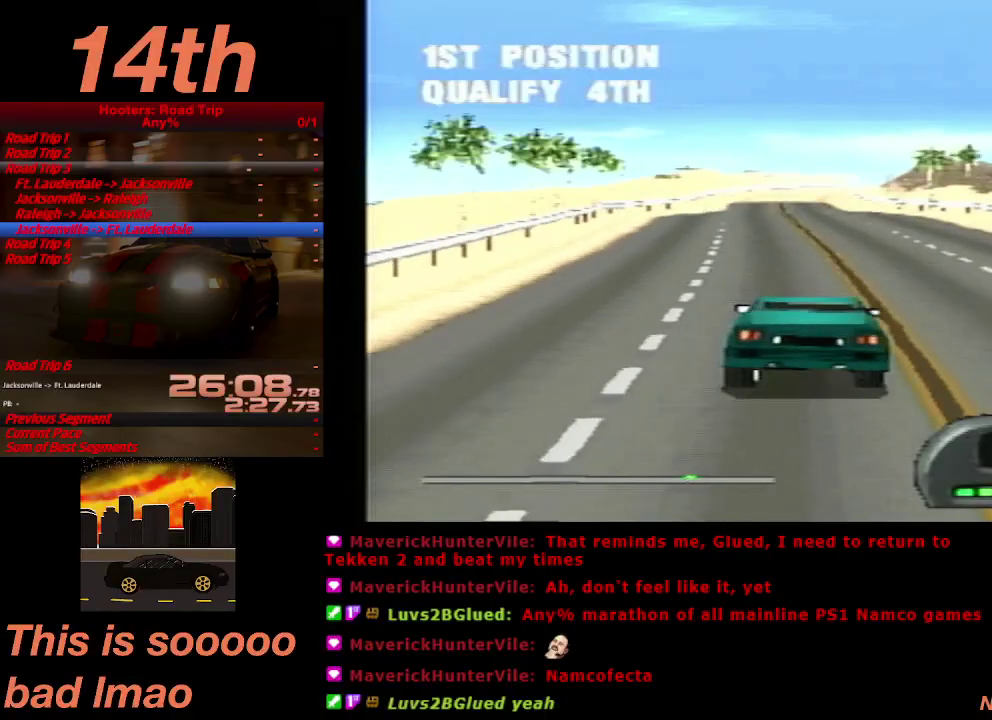
{"buttons": ["CROSS"], "left_stick": "center", "right_stick": "center", "events": [[200, "DPAD_LEFT", "down"], [267, "DPAD_LEFT", "up"]]}
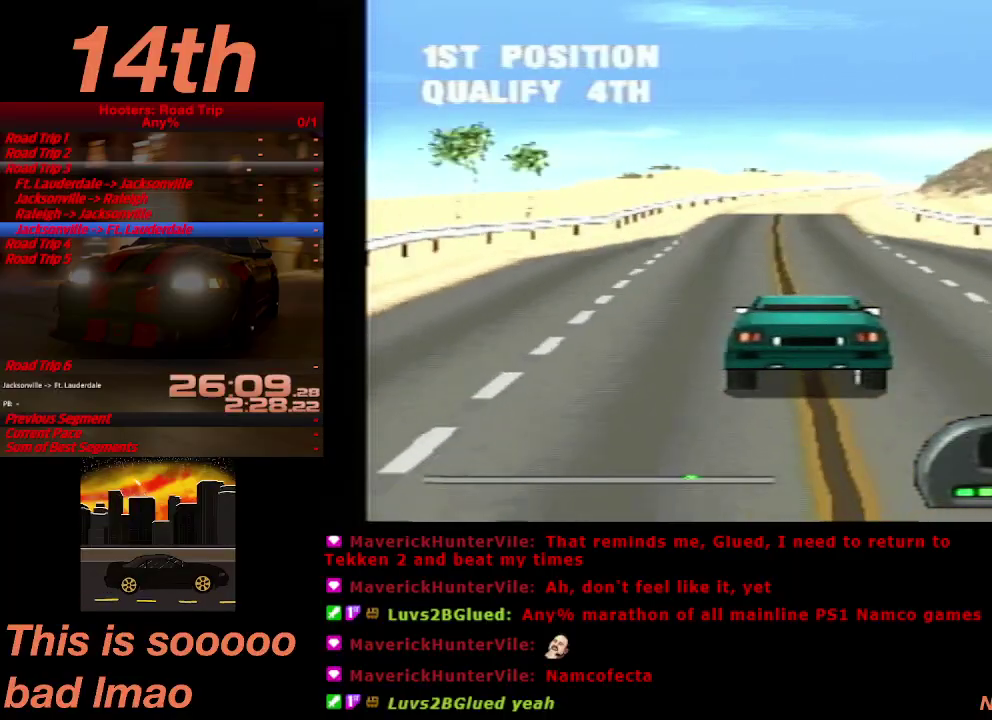
{"buttons": ["CROSS"], "left_stick": "center", "right_stick": "center", "events": [[233, "DPAD_RIGHT", "down"], [333, "DPAD_RIGHT", "up"]]}
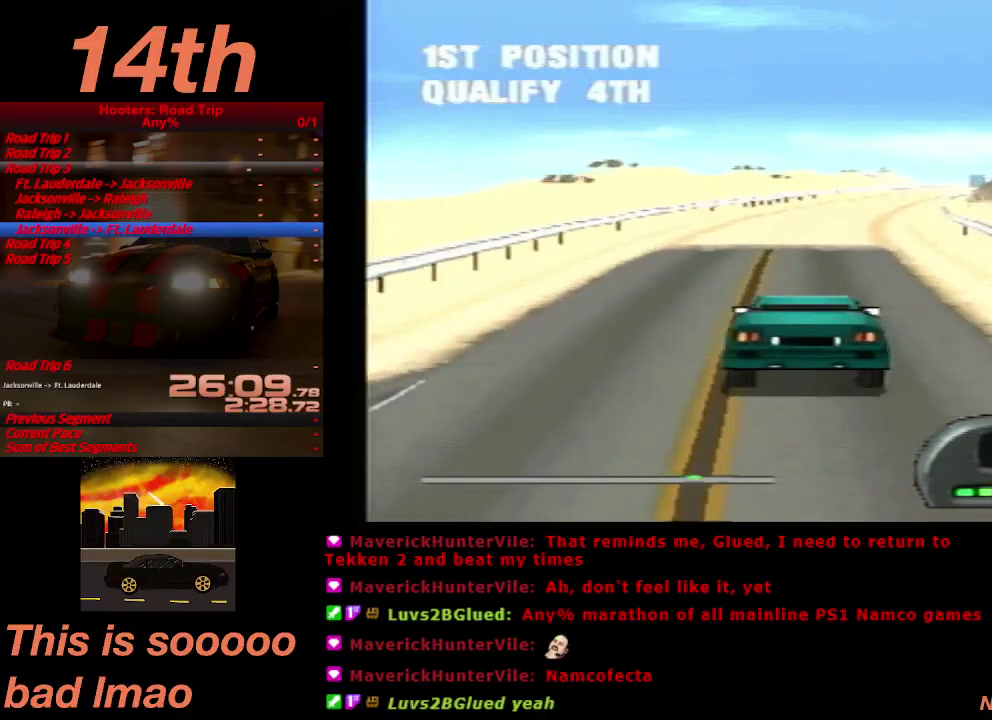
{"buttons": ["CROSS"], "left_stick": "center", "right_stick": "center", "events": [[133, "DPAD_RIGHT", "down"], [233, "DPAD_RIGHT", "up"]]}
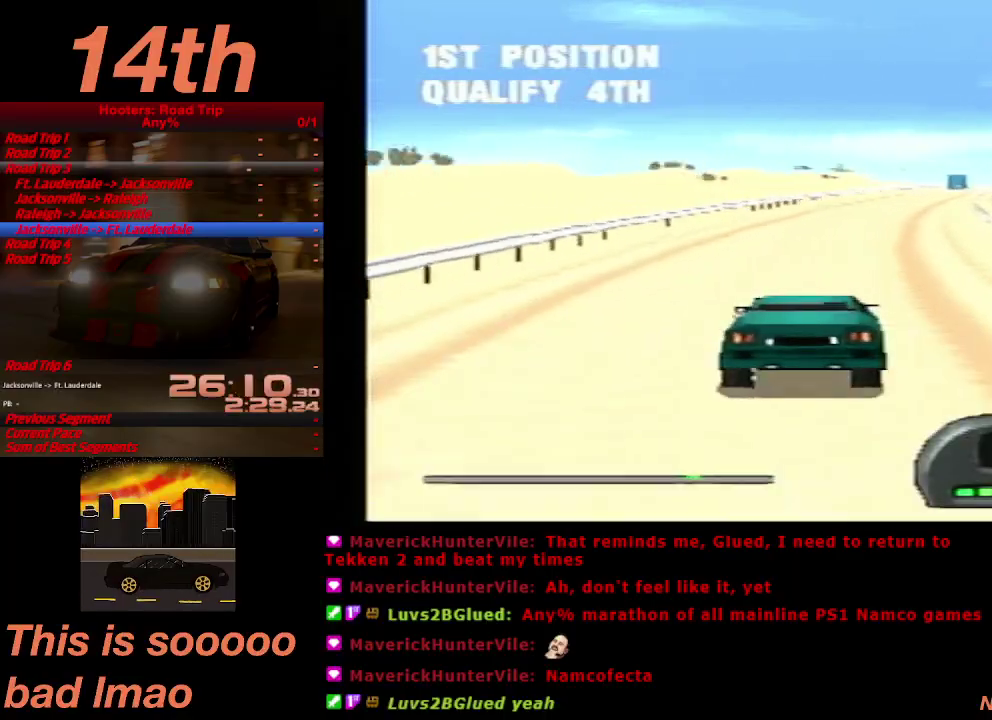
{"buttons": ["CROSS"], "left_stick": "center", "right_stick": "center", "events": []}
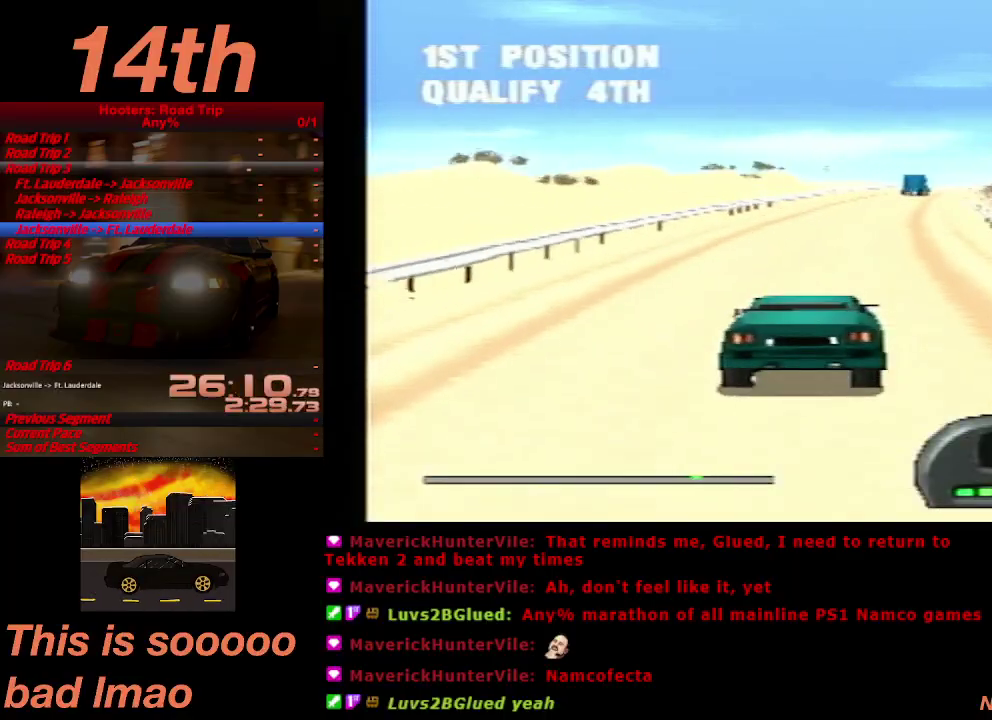
{"buttons": ["CROSS"], "left_stick": "center", "right_stick": "center", "events": []}